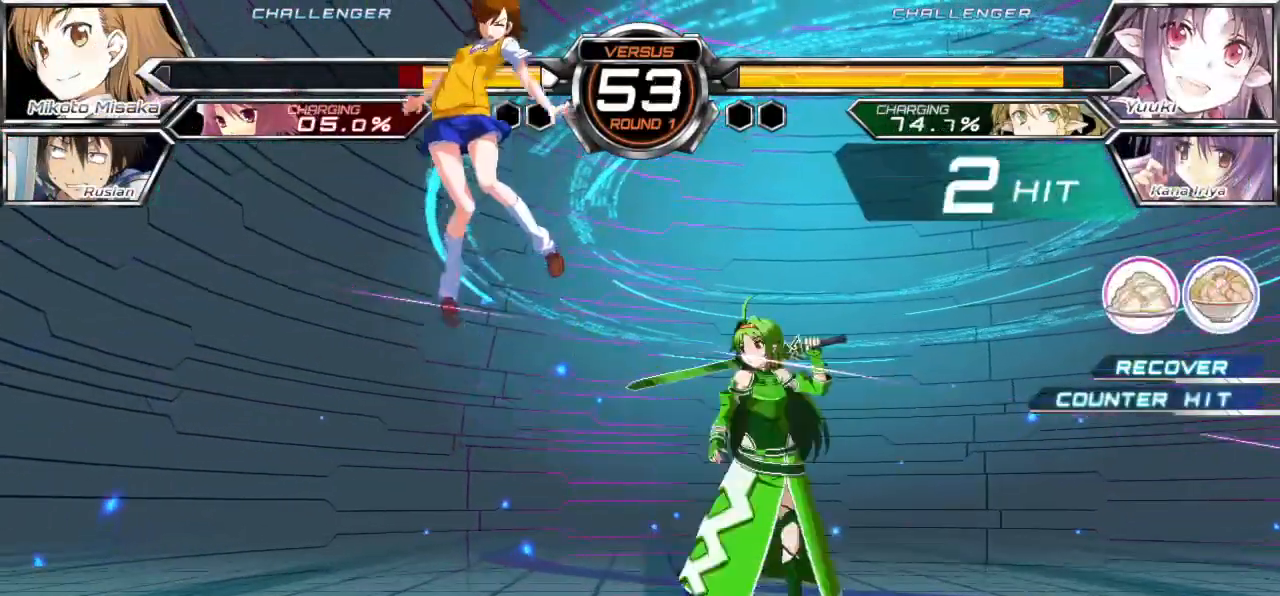
Gameplay with a controller (arcade stick); each line is a JSON object with the inputs held at the frame after it. "events" lists button and stick changes between this image and that frame as [ms after this image, input, new state], when the widget could be followed in between. Not read: L3 R3.
{"buttons": ["CROSS", "SQUARE"], "left_stick": "left", "events": []}
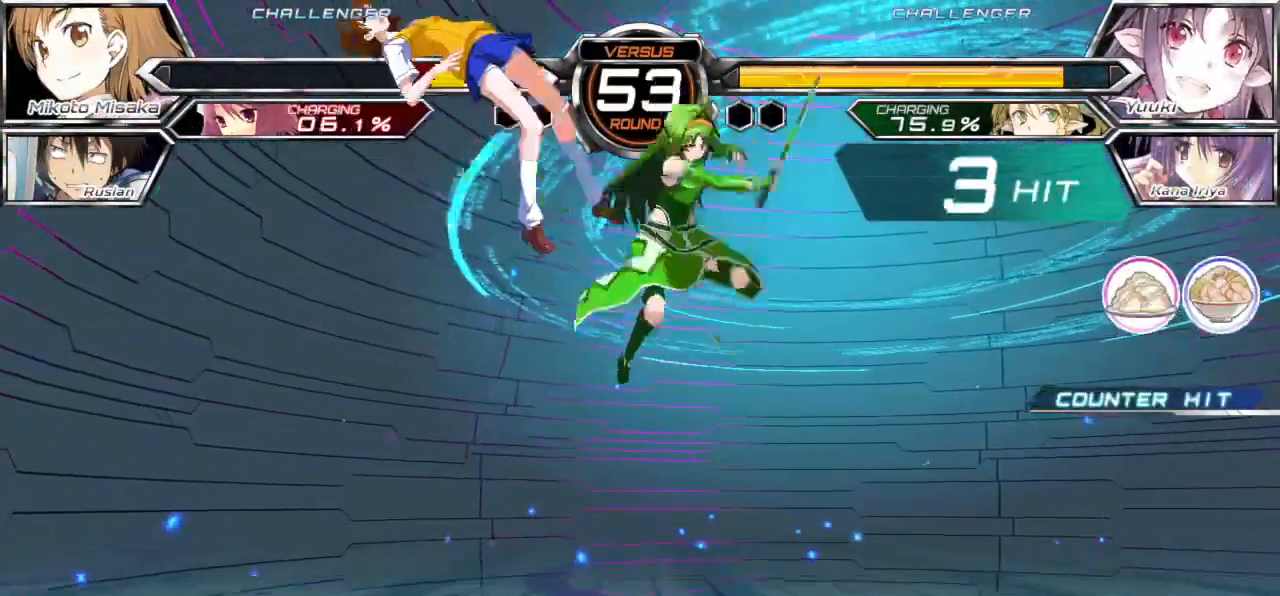
{"buttons": ["CROSS", "SQUARE"], "left_stick": "left", "events": []}
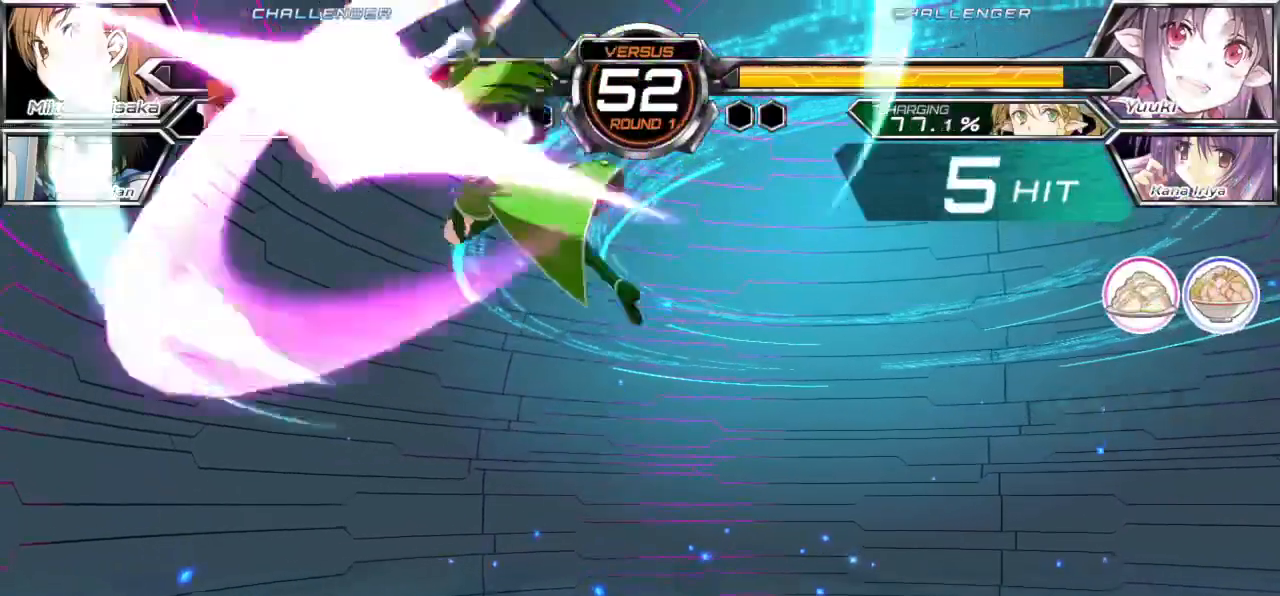
{"buttons": ["CROSS", "SQUARE"], "left_stick": "left", "events": []}
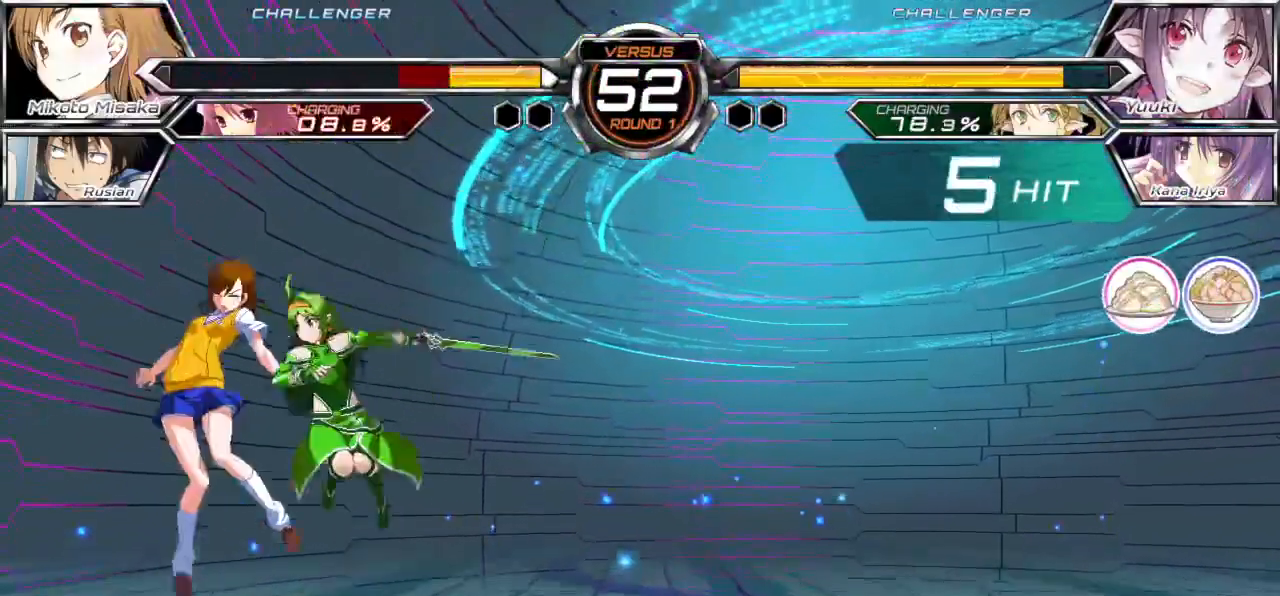
{"buttons": ["CROSS", "SQUARE"], "left_stick": "left", "events": []}
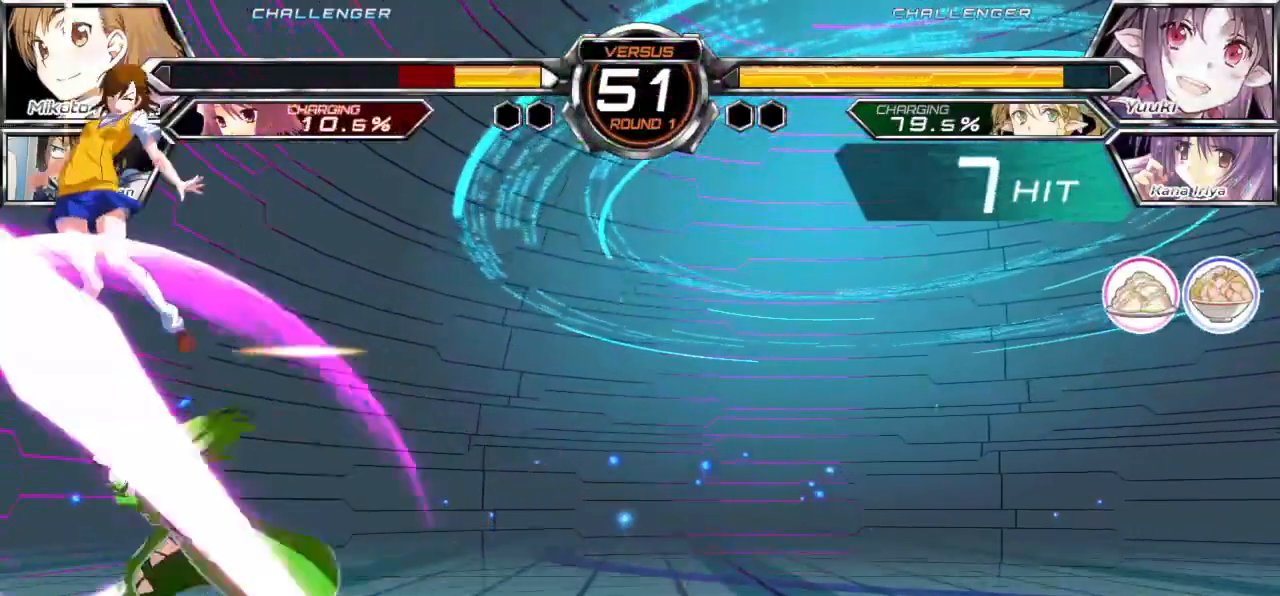
{"buttons": ["CROSS", "SQUARE"], "left_stick": "left", "events": []}
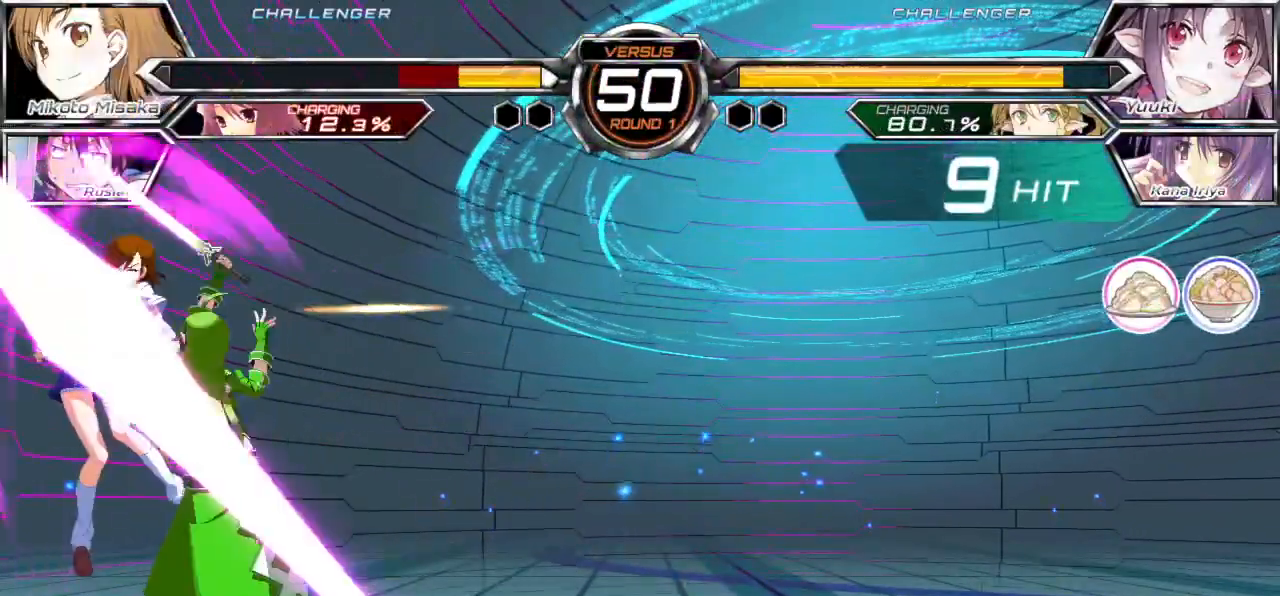
{"buttons": ["CROSS", "SQUARE"], "left_stick": "left", "events": []}
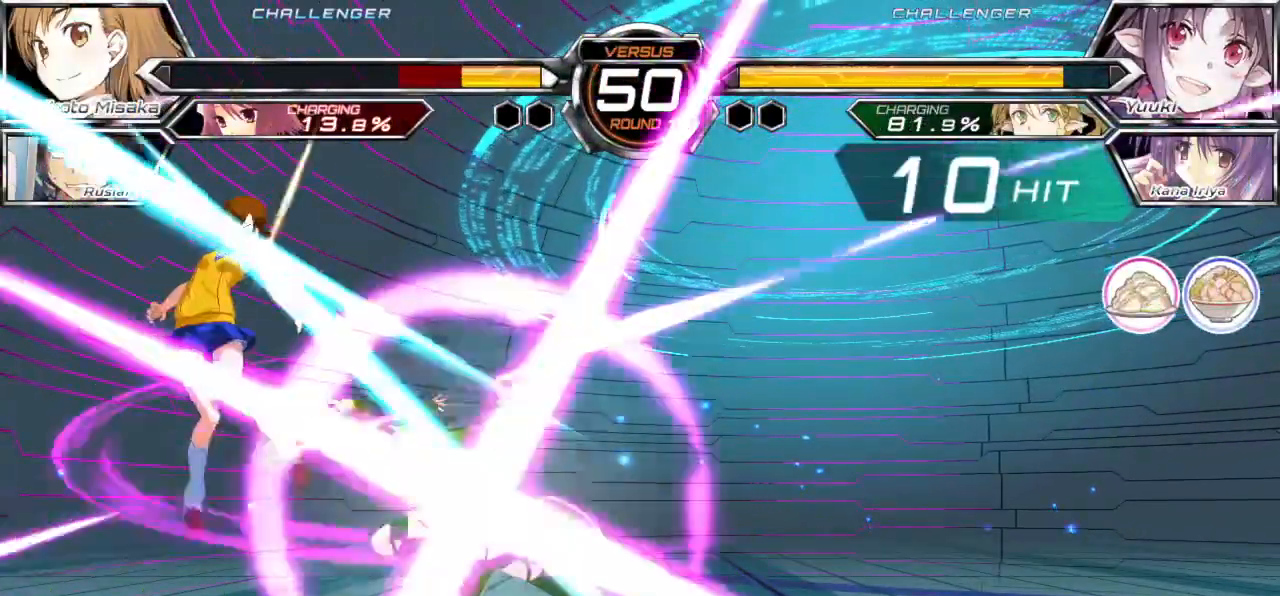
{"buttons": ["CROSS", "SQUARE"], "left_stick": "left", "events": []}
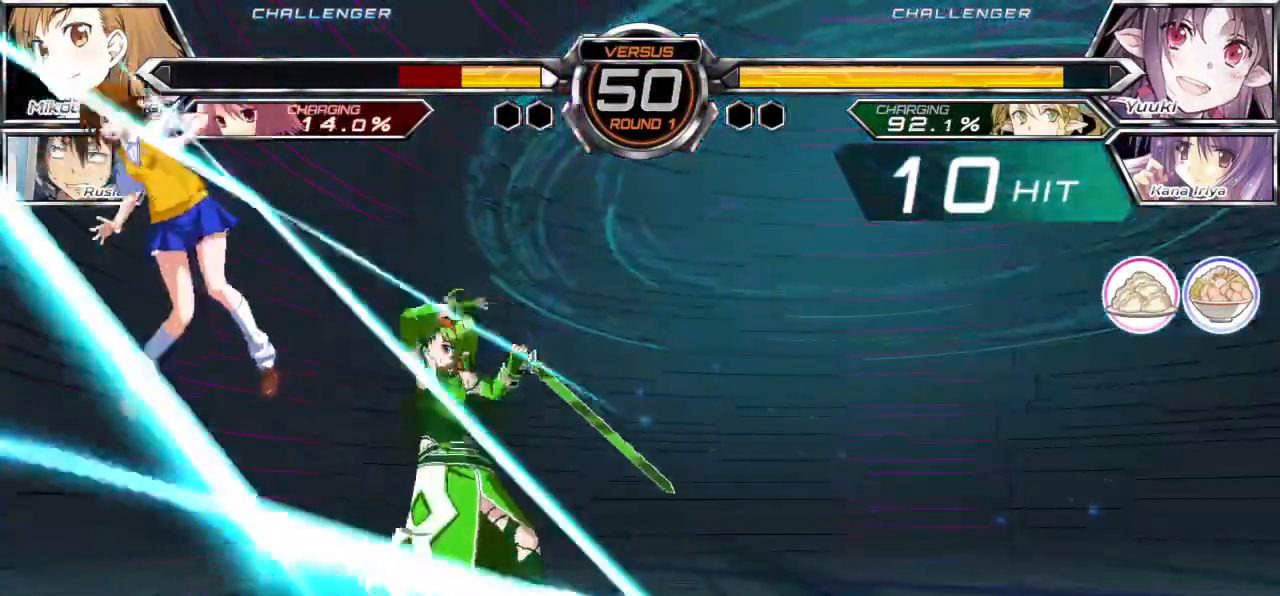
{"buttons": ["CROSS", "SQUARE"], "left_stick": "left", "events": []}
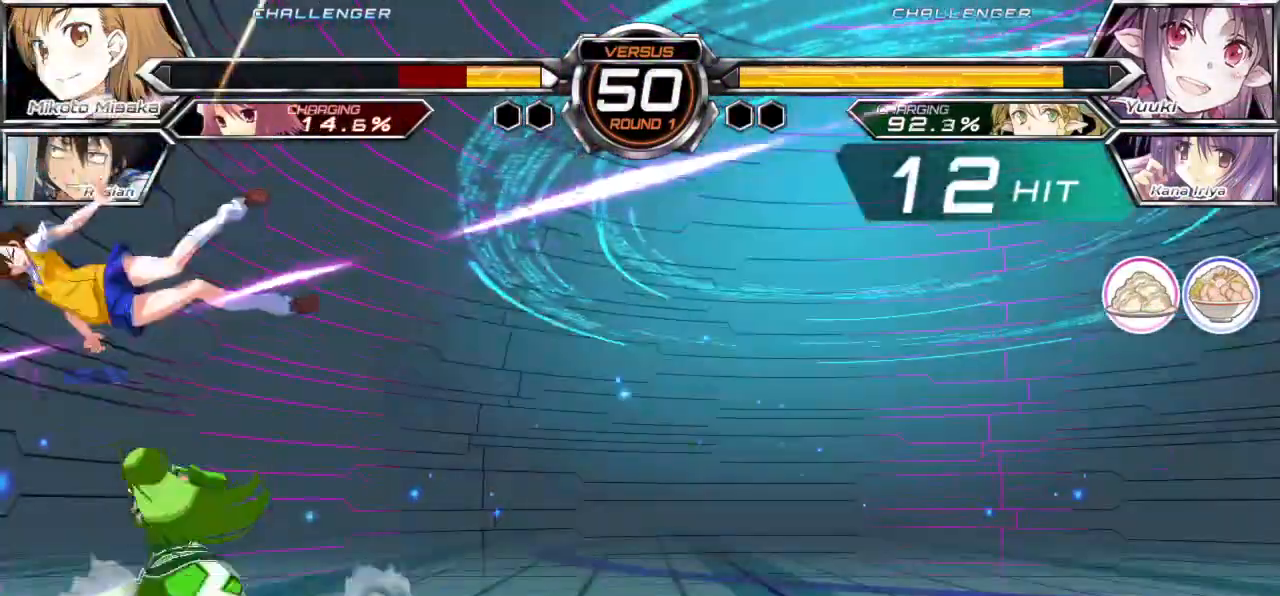
{"buttons": ["CROSS", "SQUARE"], "left_stick": "left", "events": []}
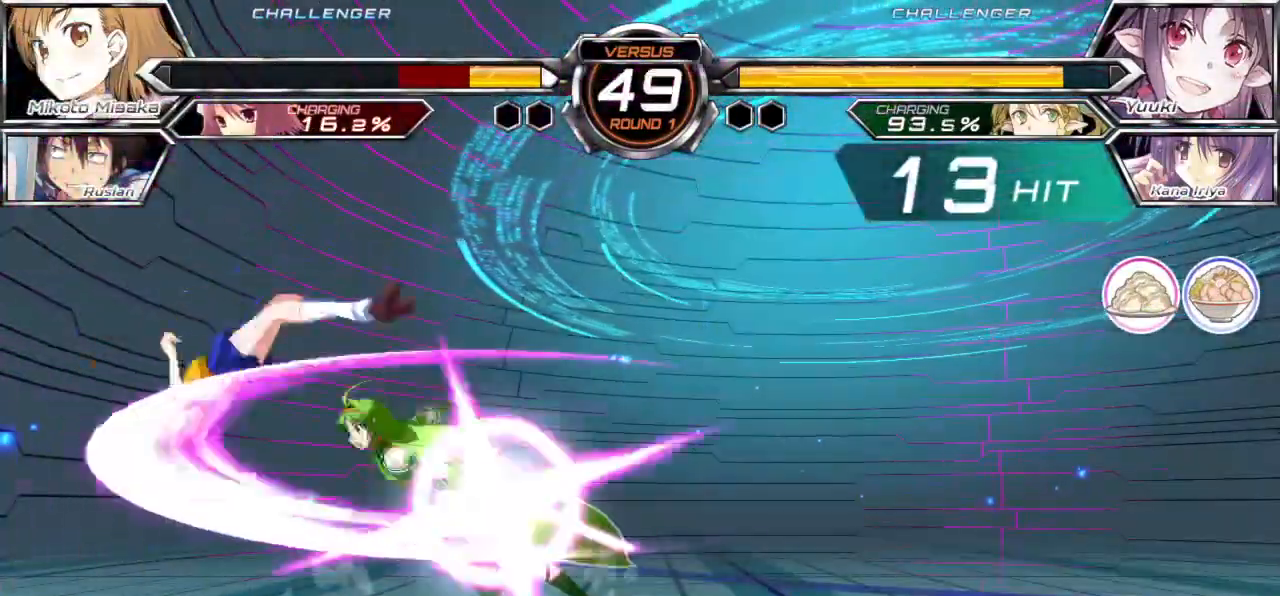
{"buttons": ["CROSS", "SQUARE"], "left_stick": "left"}
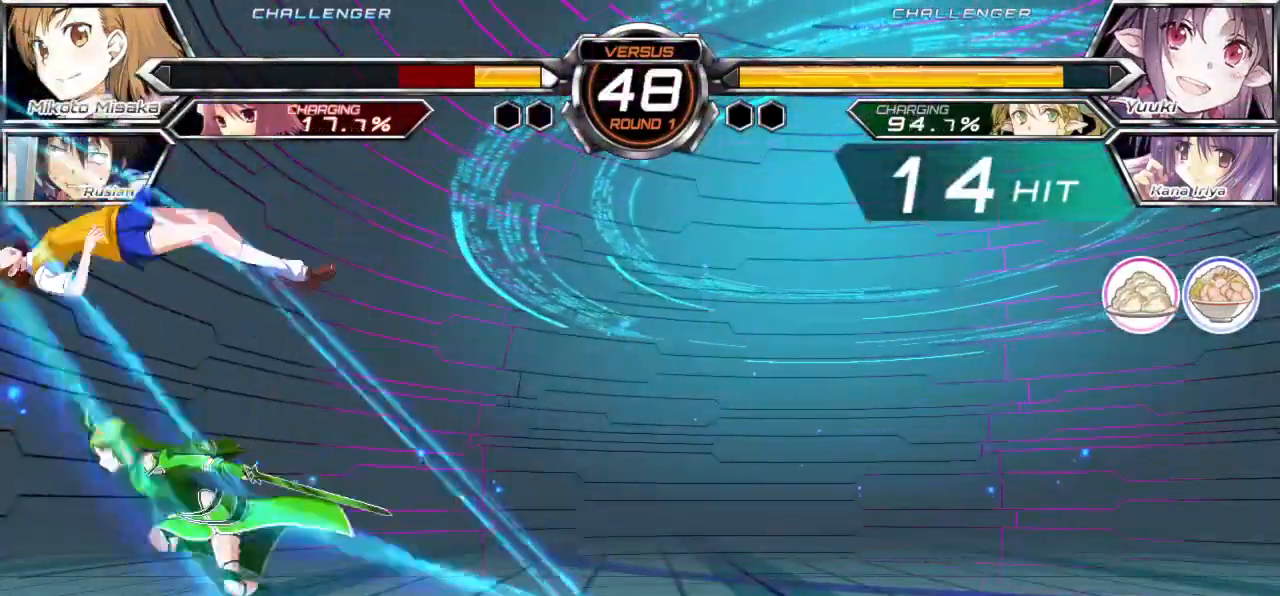
{"buttons": [], "left_stick": "down-left", "events": [[400, "left_stick", "down-left"], [450, "SQUARE", "up"], [467, "CROSS", "up"]]}
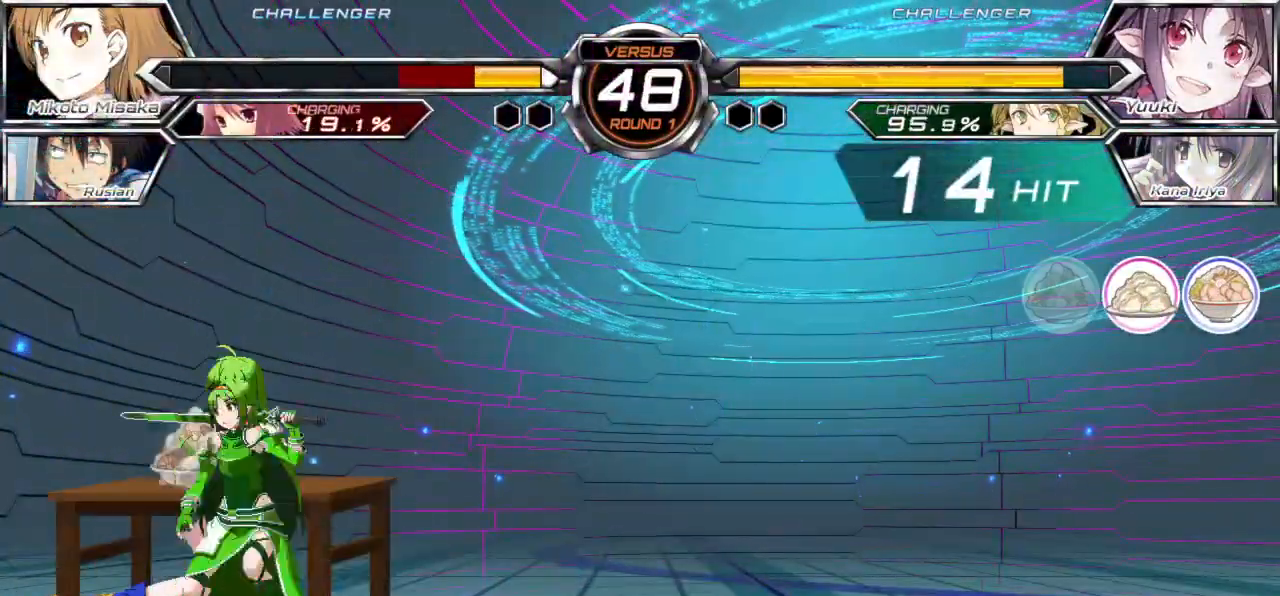
{"buttons": [], "left_stick": "down-left", "events": []}
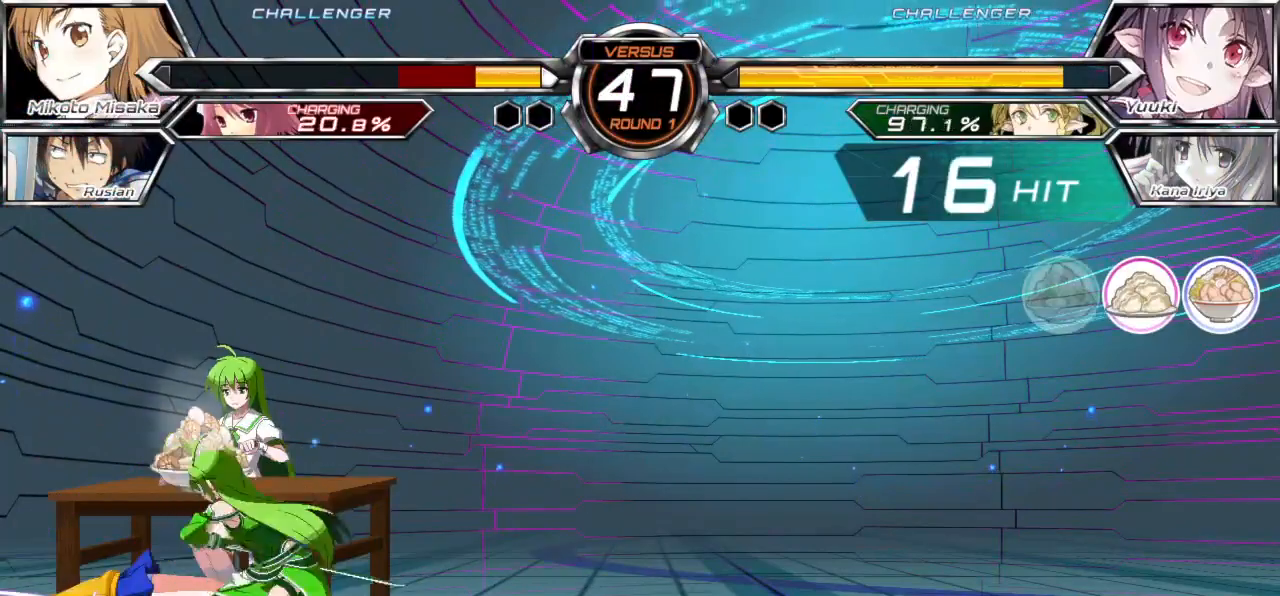
{"buttons": [], "left_stick": "down-left", "events": []}
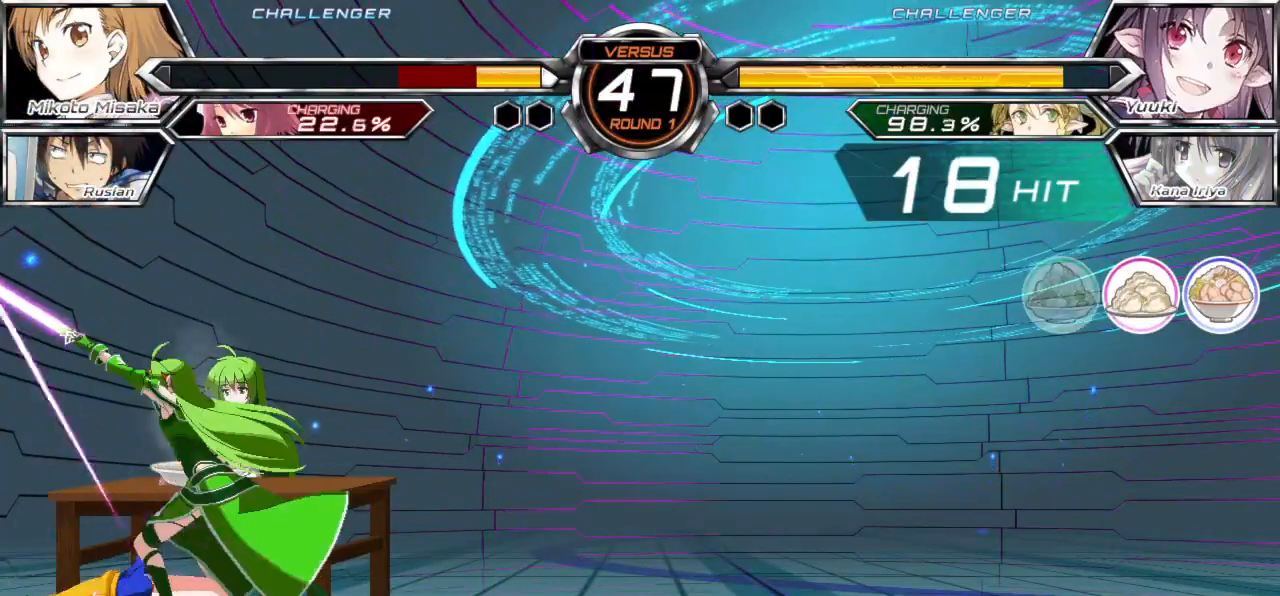
{"buttons": [], "left_stick": "down-left", "events": []}
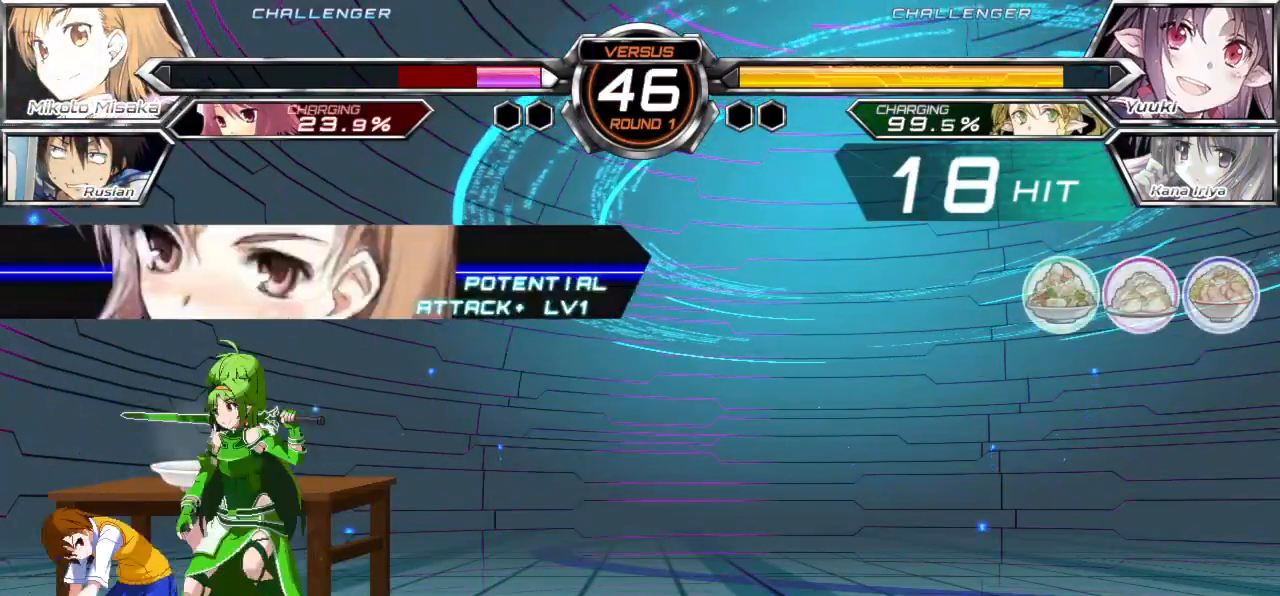
{"buttons": [], "left_stick": "center", "events": [[67, "CROSS", "down"], [167, "CROSS", "up"], [233, "CROSS", "down"], [333, "CROSS", "up"], [450, "left_stick", "center"]]}
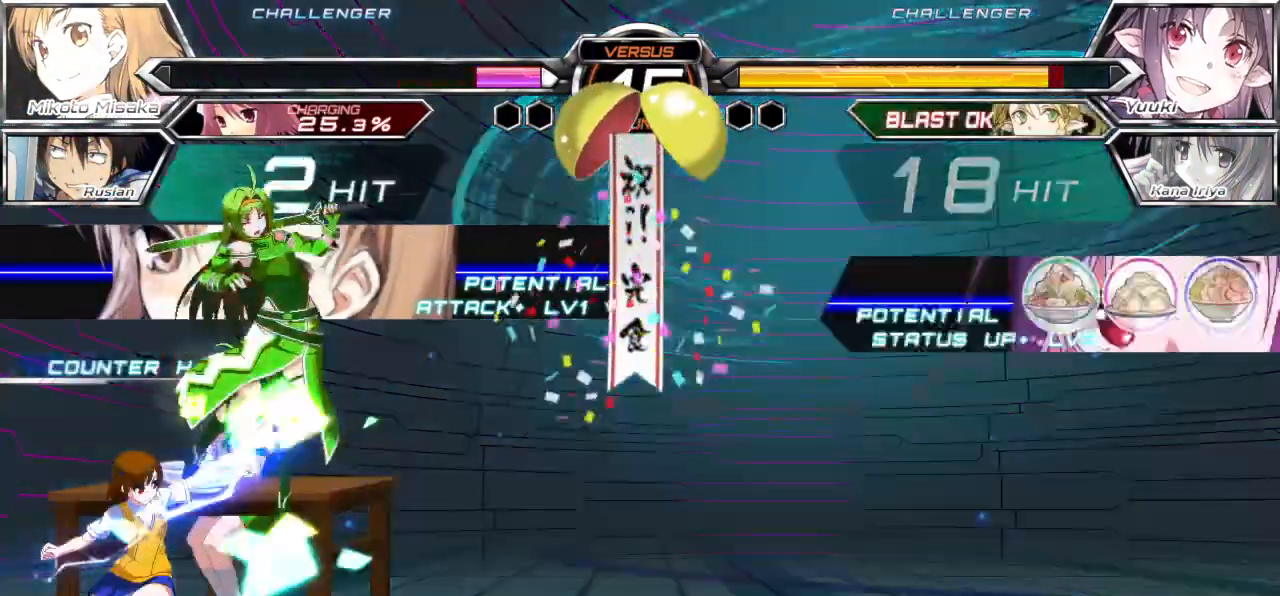
{"buttons": [], "left_stick": "center", "events": [[33, "CROSS", "down"], [33, "SQUARE", "down"], [133, "CROSS", "up"], [133, "SQUARE", "up"], [233, "CROSS", "down"], [250, "TRIANGLE", "down"], [317, "CROSS", "up"], [333, "TRIANGLE", "up"], [367, "TRIANGLE", "down"], [383, "CROSS", "down"], [450, "CROSS", "up"], [450, "TRIANGLE", "up"]]}
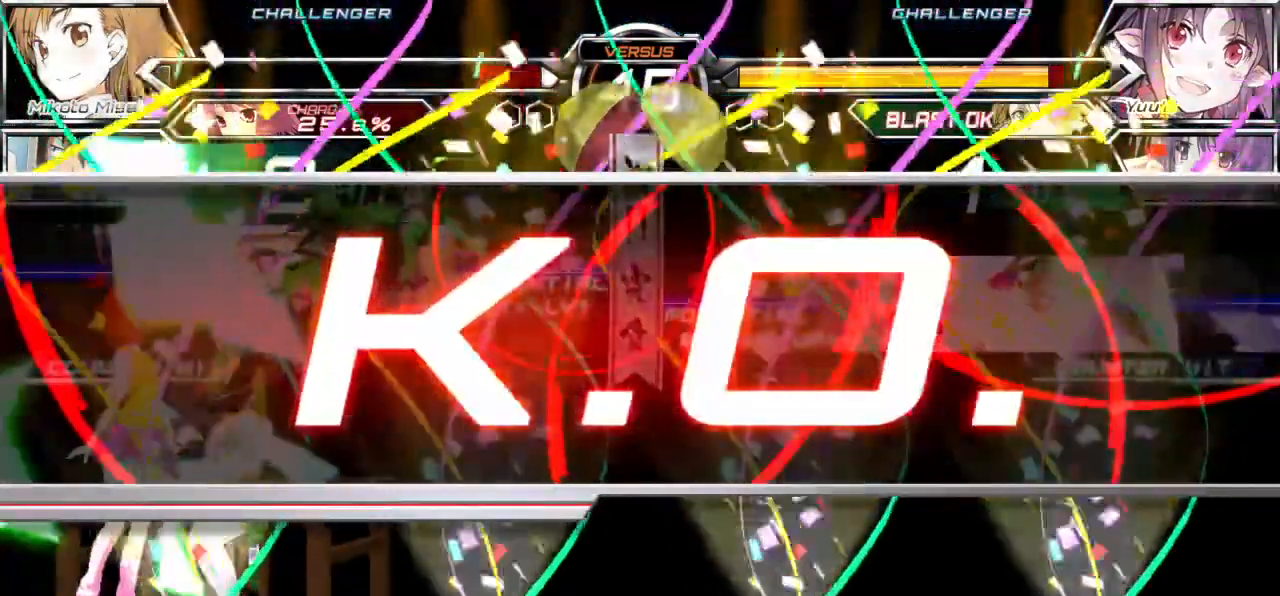
{"buttons": [], "left_stick": "center", "events": []}
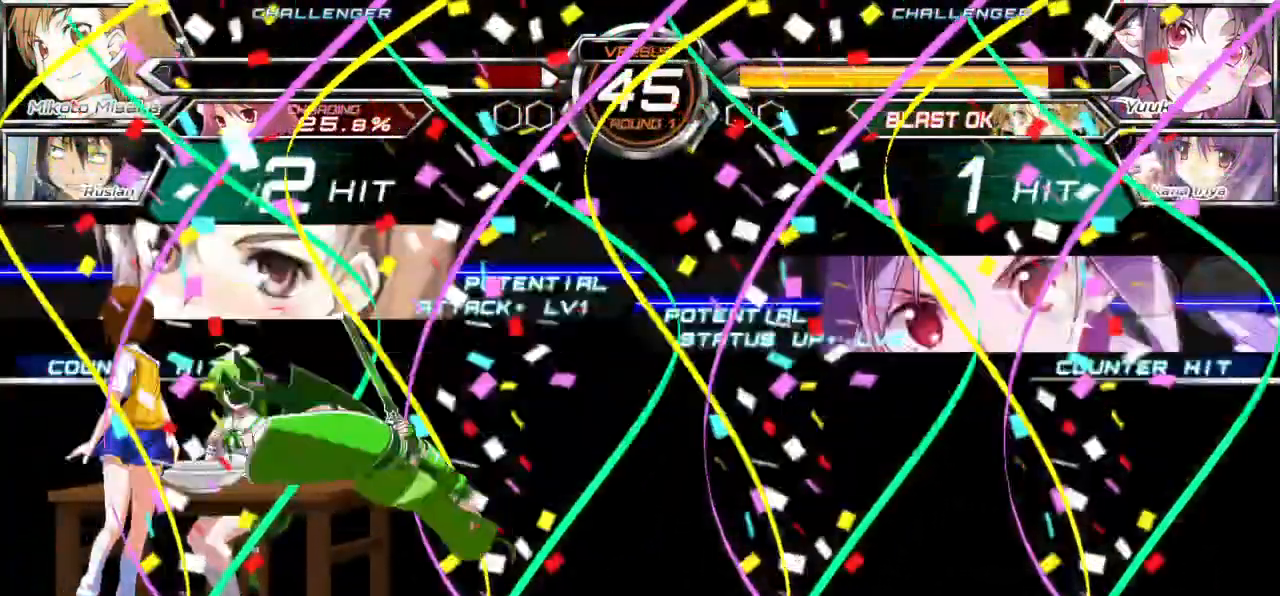
{"buttons": [], "left_stick": "center", "events": []}
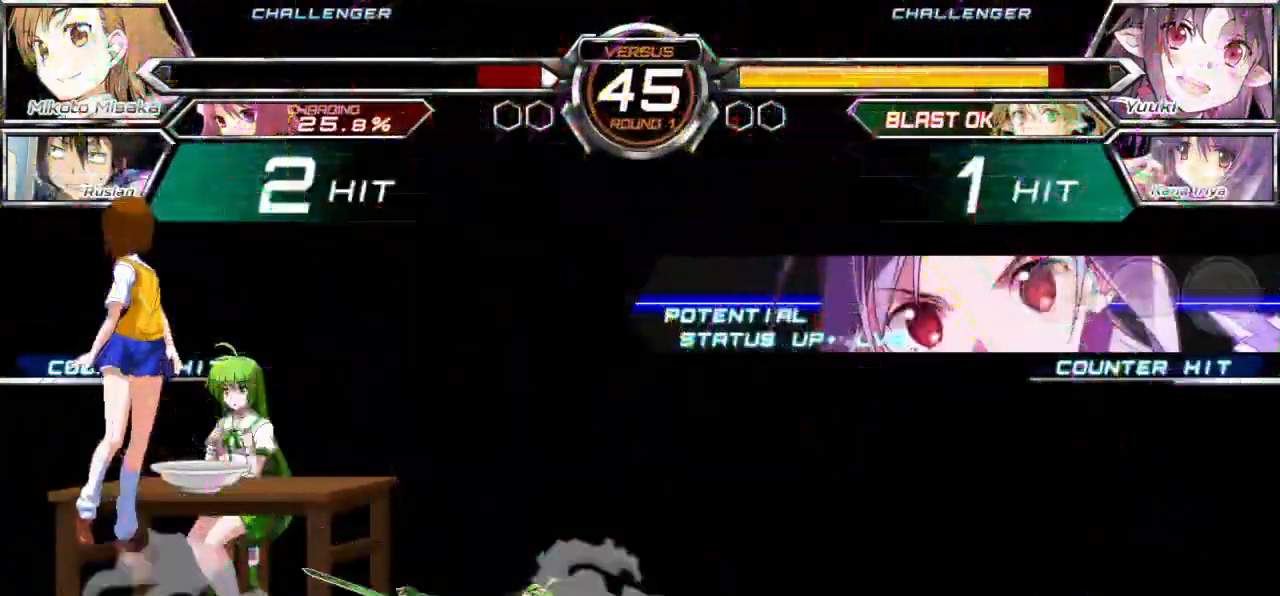
{"buttons": [], "left_stick": "center", "events": []}
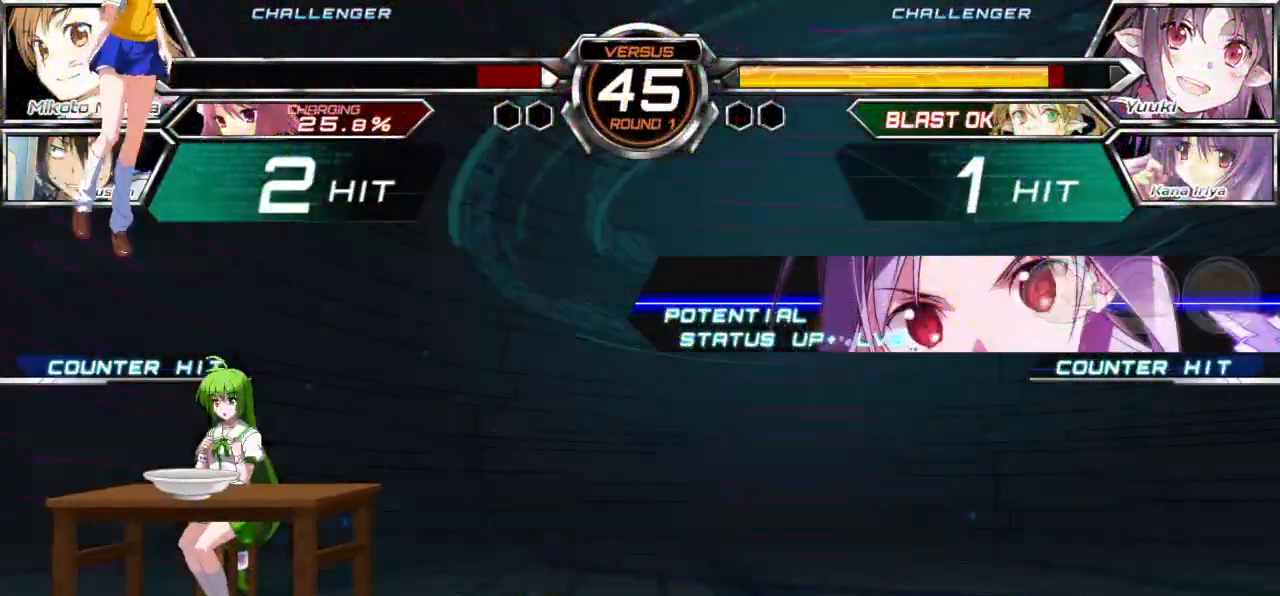
{"buttons": [], "left_stick": "center", "events": []}
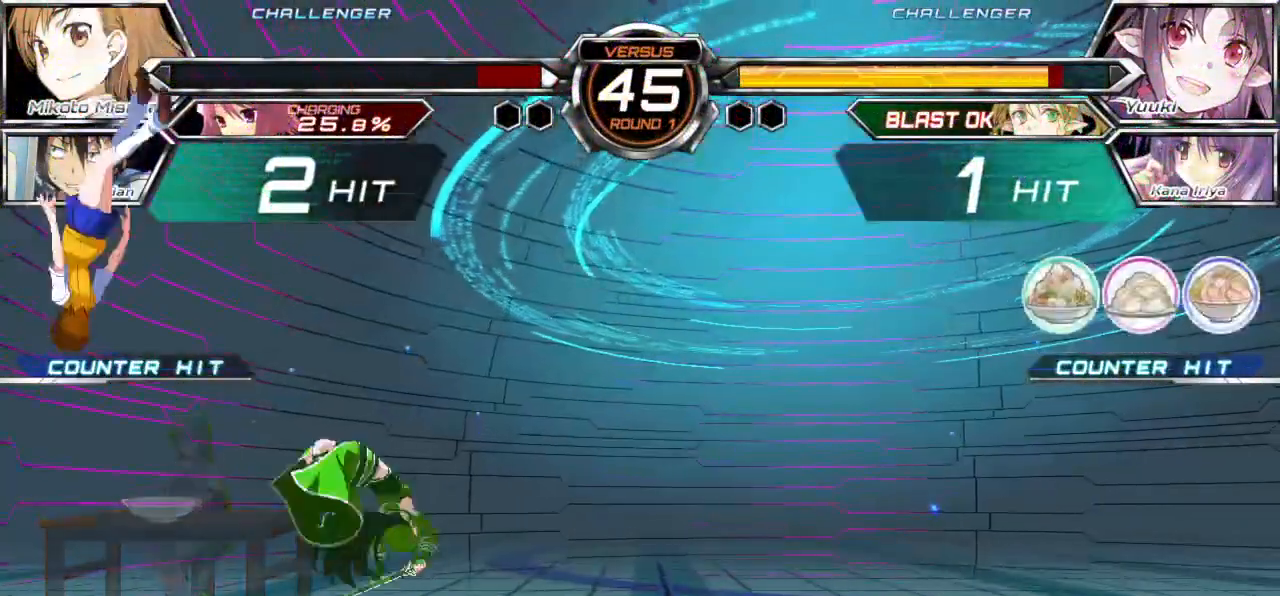
{"buttons": [], "left_stick": "center", "events": []}
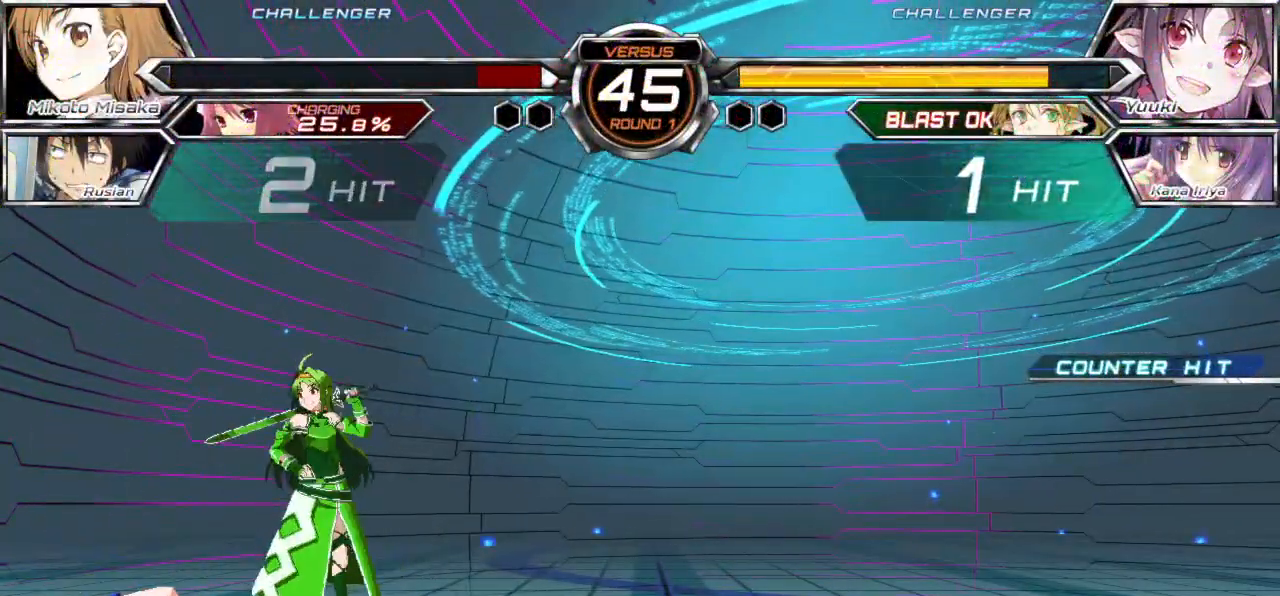
{"buttons": [], "left_stick": "center", "events": []}
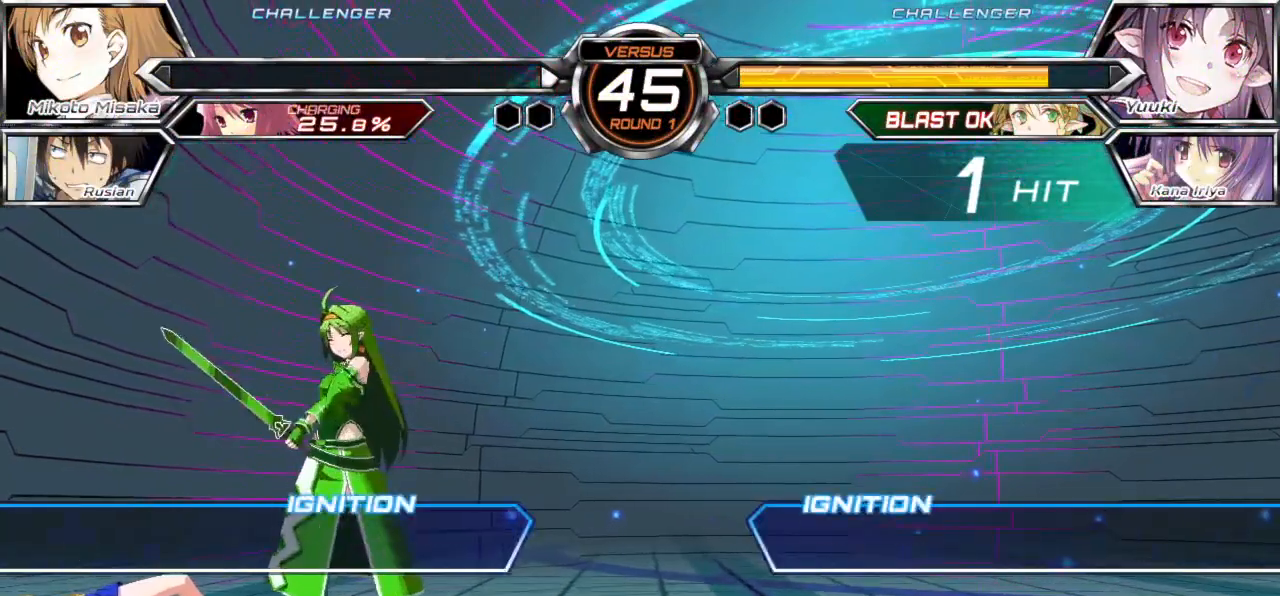
{"buttons": [], "left_stick": "center", "events": []}
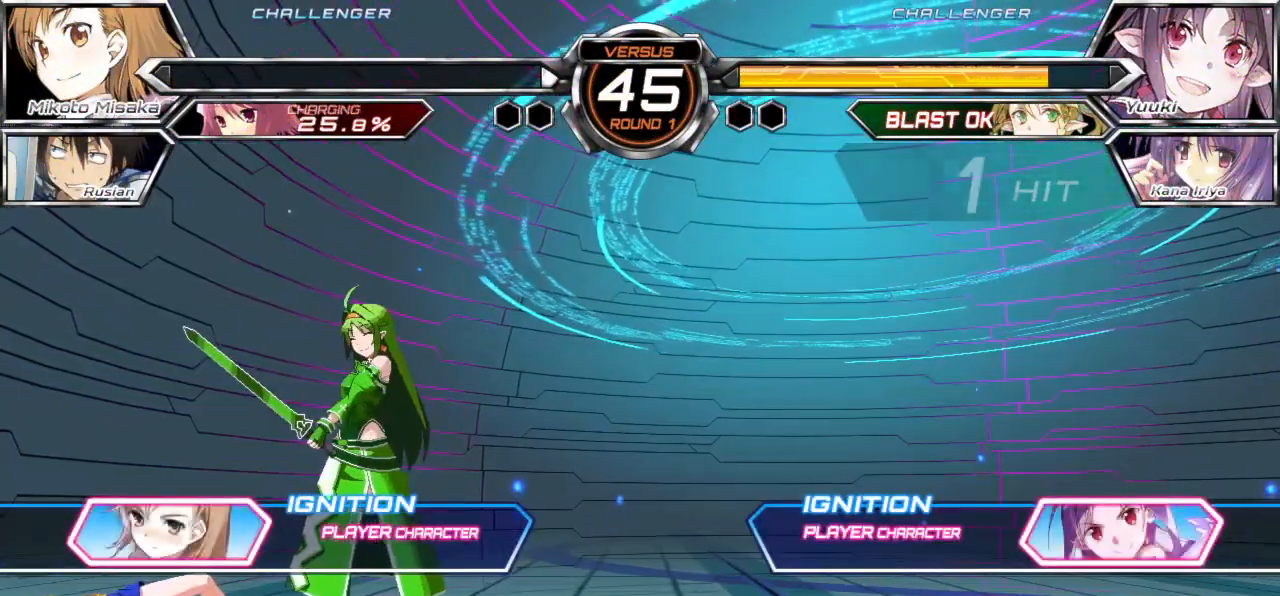
{"buttons": [], "left_stick": "center", "events": [[300, "left_stick", "left"], [417, "left_stick", "center"]]}
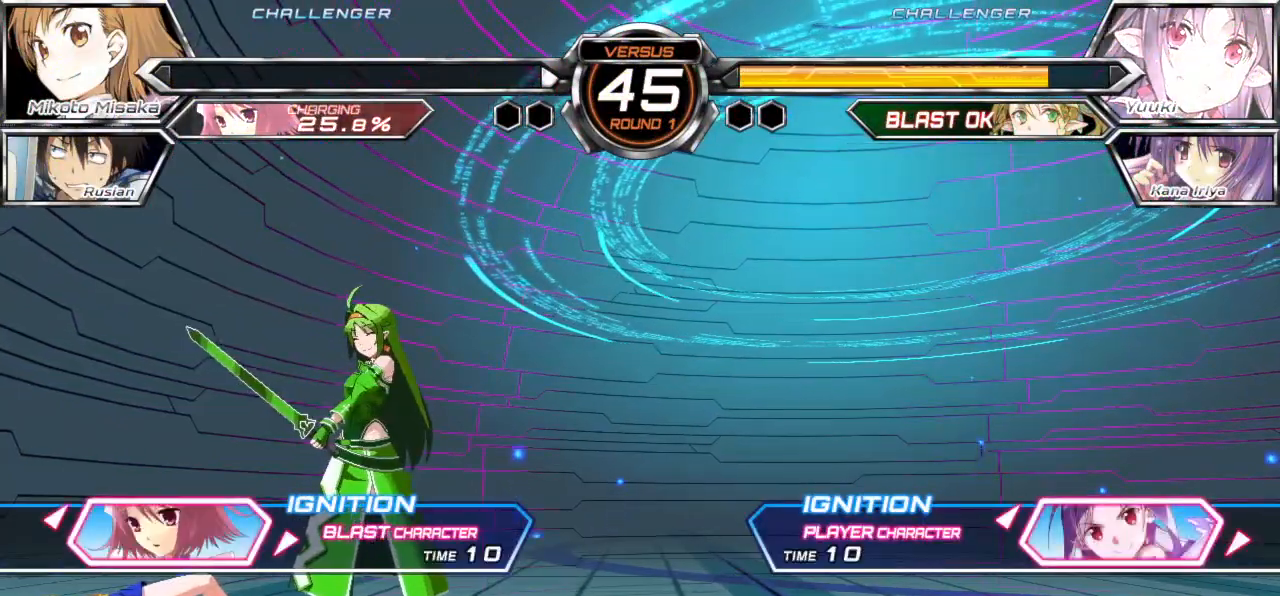
{"buttons": [], "left_stick": "center", "events": []}
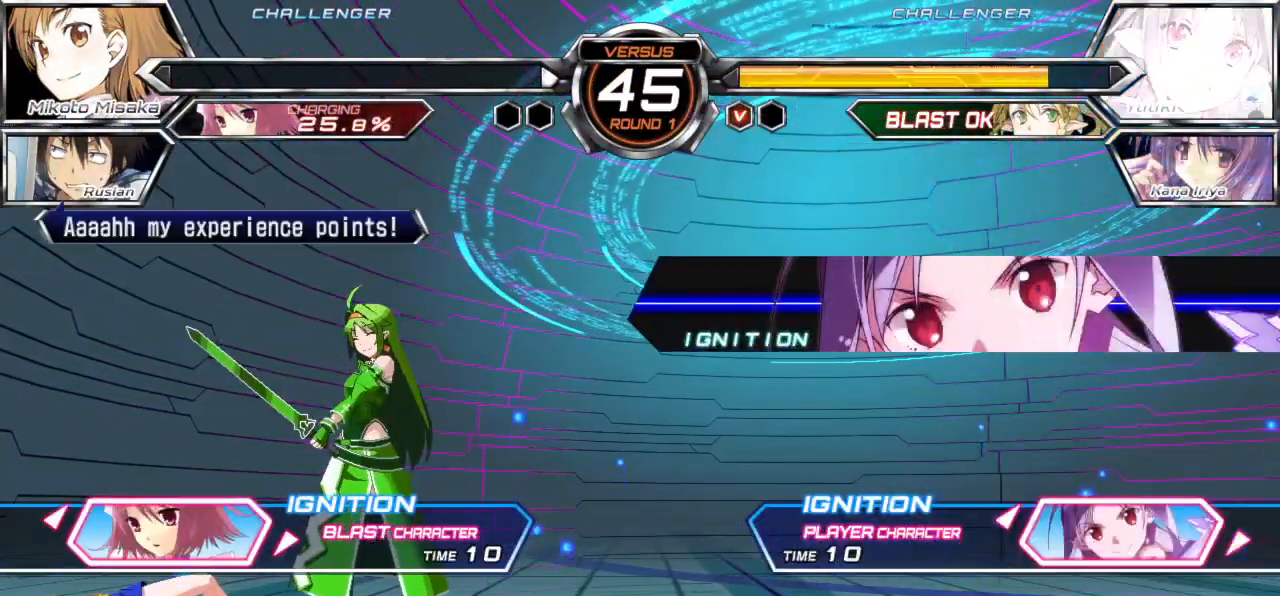
{"buttons": [], "left_stick": "center", "events": [[33, "SQUARE", "down"], [117, "SQUARE", "up"]]}
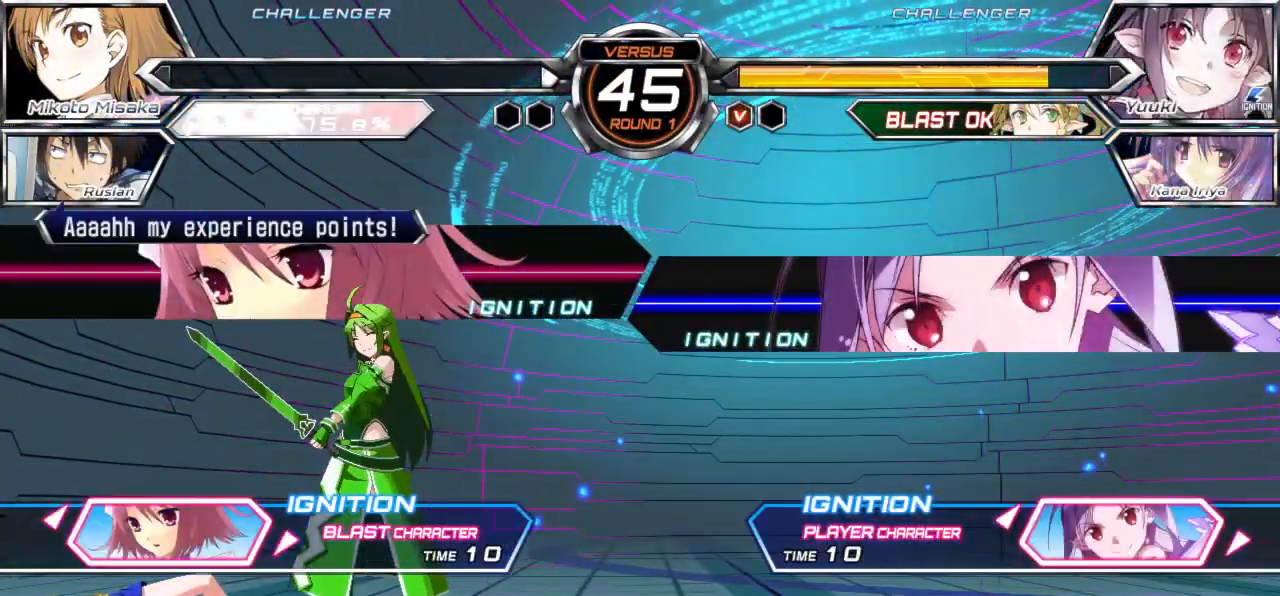
{"buttons": [], "left_stick": "center", "events": []}